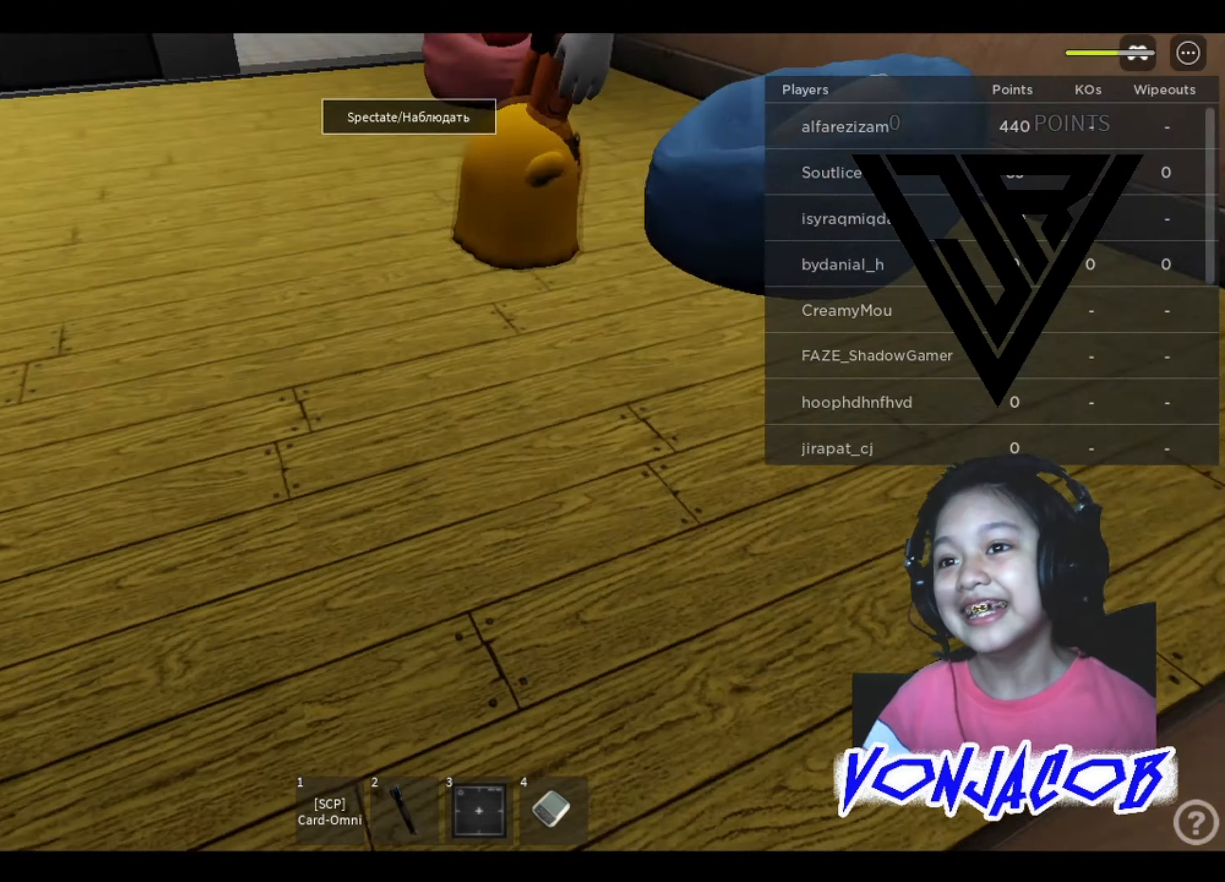
Gameplay with a controller (Xbox layout); each line is a JSON object with the inputs held at the frame after it. "events" lists button and stick changes between this image and that frame as [ms after this image, input, new state], when the widget could be followed in between. Not read: Z.
{"buttons": [], "left_stick": "up", "right_stick": "right", "events": [[34, "right_stick", "up"], [100, "left_stick", "up"], [167, "right_stick", "down"], [200, "left_stick", "right"], [234, "right_stick", "right"], [267, "left_stick", "down"], [334, "right_stick", "up"], [400, "left_stick", "up-left"], [467, "left_stick", "up"], [500, "right_stick", "right"]]}
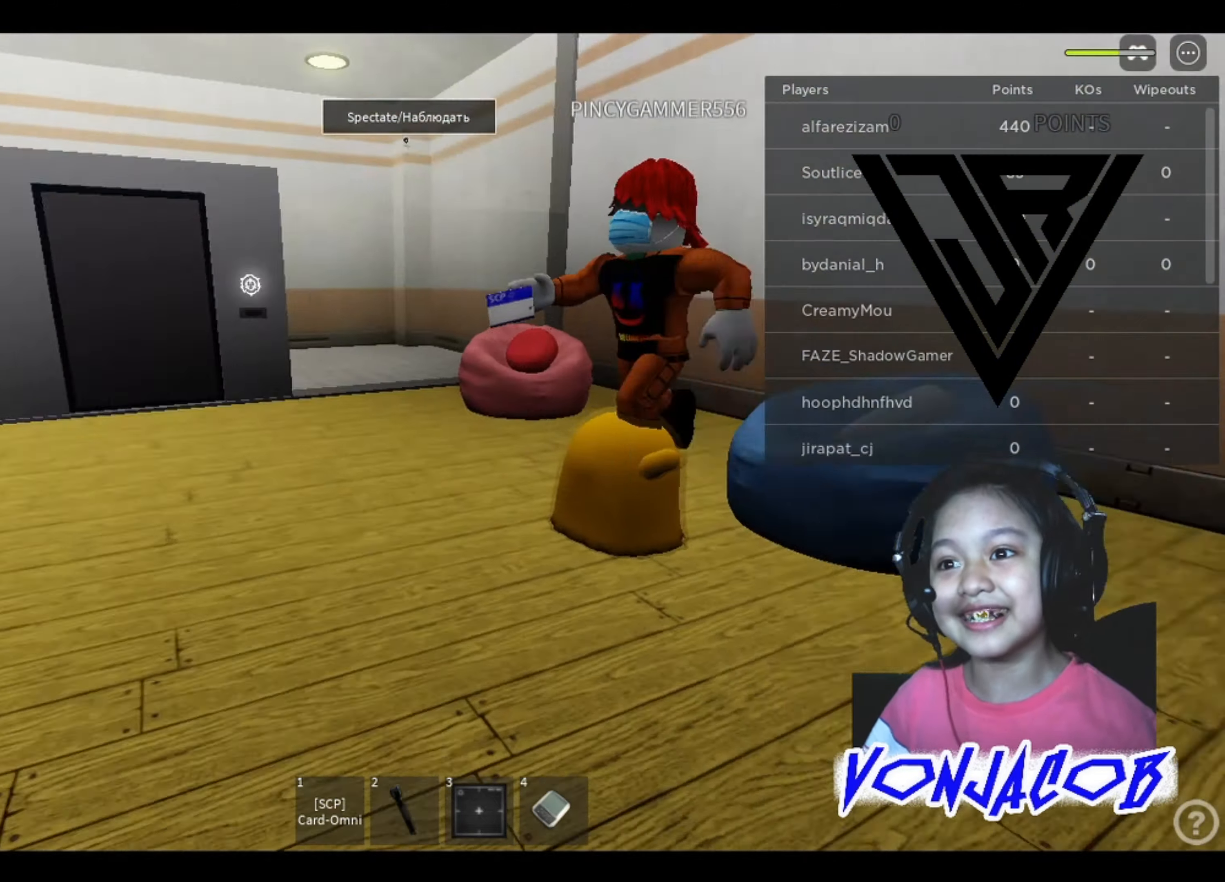
{"buttons": [], "left_stick": "up-left", "right_stick": "center", "events": [[34, "left_stick", "right"], [134, "right_stick", "center"], [167, "left_stick", "center"], [334, "left_stick", "up-left"]]}
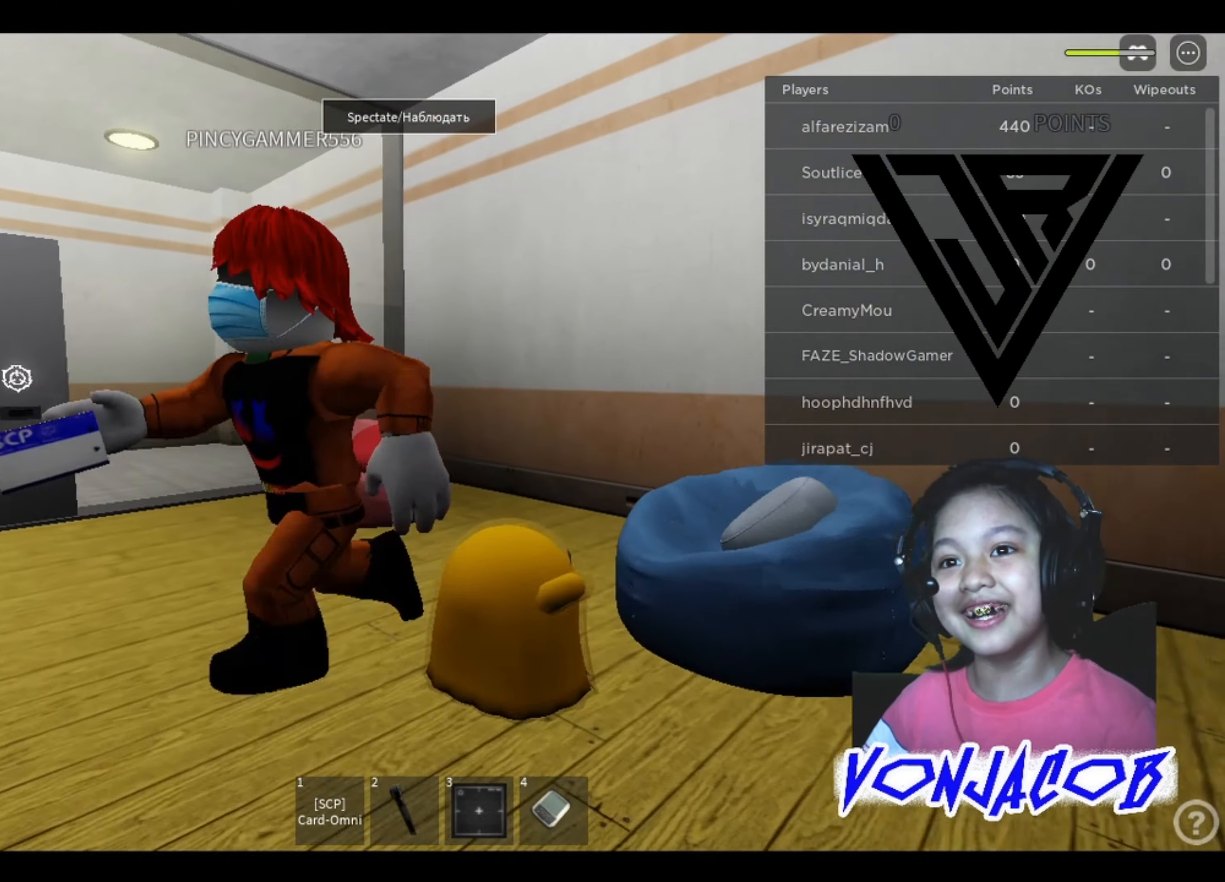
{"buttons": [], "left_stick": "center", "right_stick": "center", "events": [[200, "left_stick", "center"]]}
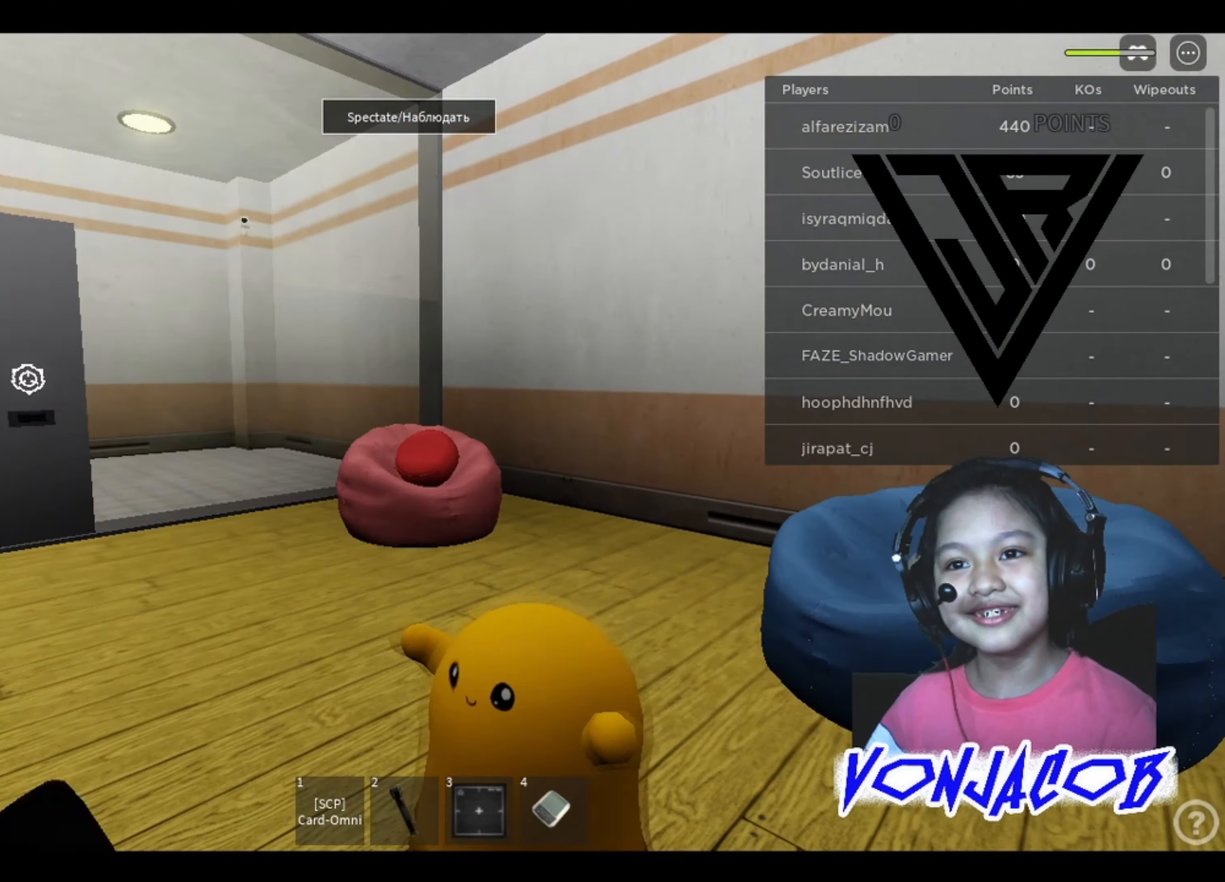
{"buttons": [], "left_stick": "center", "right_stick": "center", "events": [[200, "left_stick", "up"], [234, "right_stick", "down"], [300, "left_stick", "center"], [300, "right_stick", "down-left"], [434, "right_stick", "center"]]}
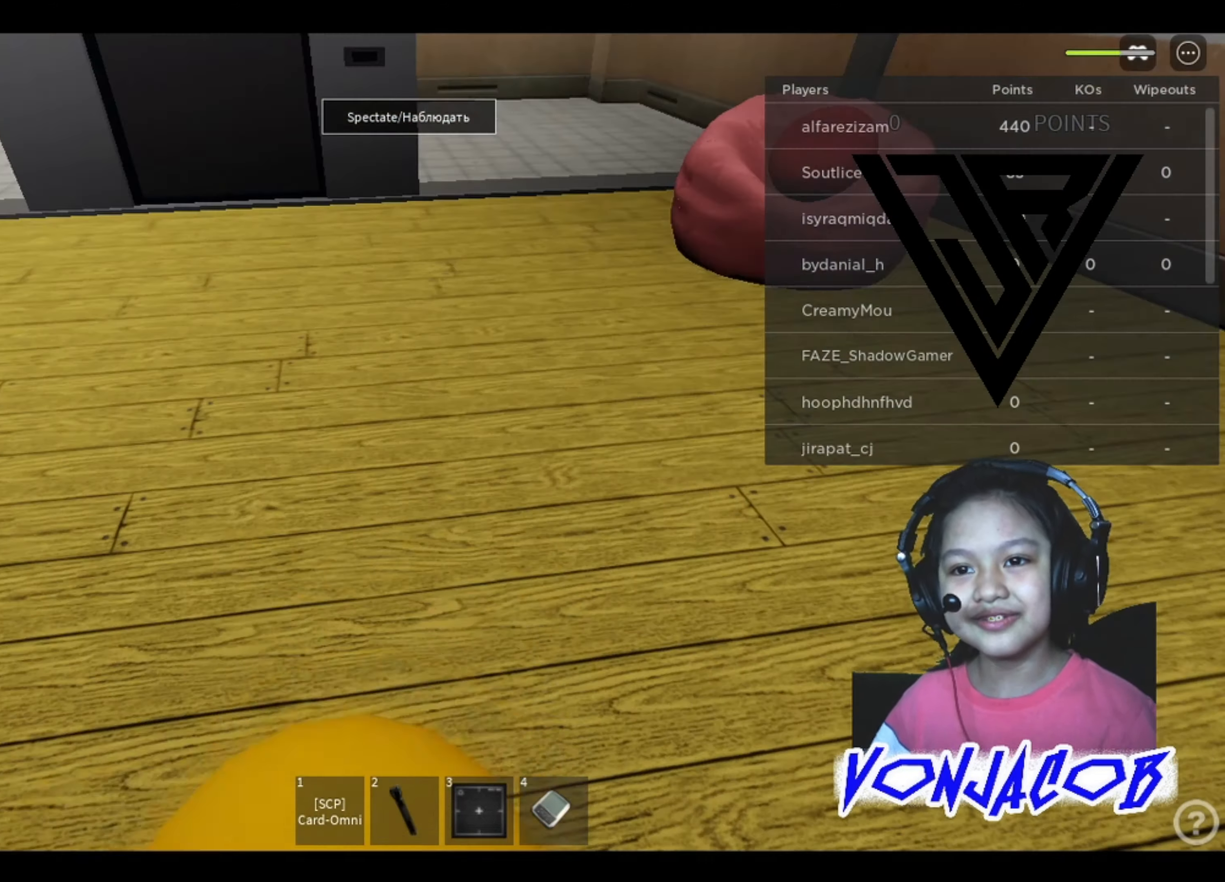
{"buttons": [], "left_stick": "center", "right_stick": "down", "events": [[67, "left_stick", "down-left"], [267, "left_stick", "center"], [500, "right_stick", "down"]]}
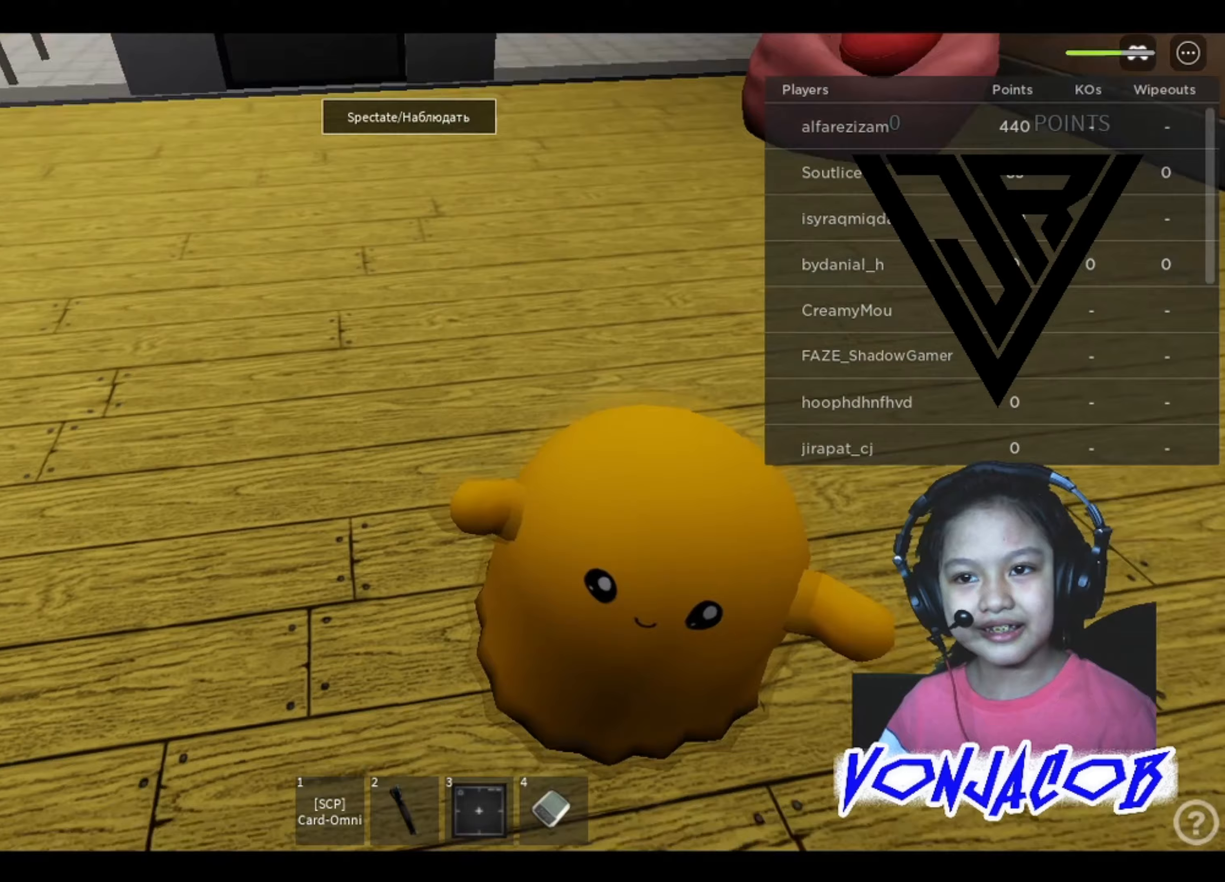
{"buttons": [], "left_stick": "up-left", "right_stick": "right", "events": [[133, "right_stick", "center"], [167, "left_stick", "left"], [300, "right_stick", "right"], [333, "left_stick", "up-left"]]}
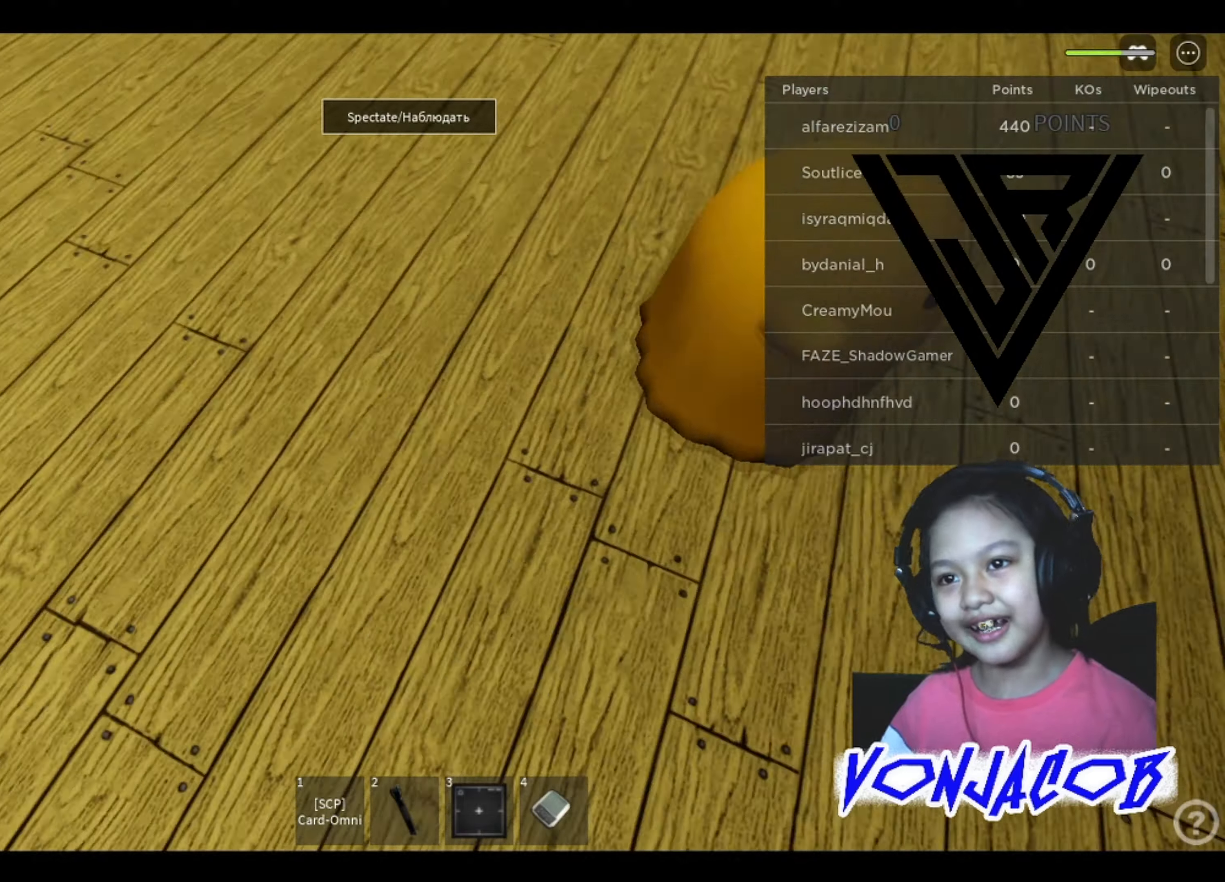
{"buttons": [], "left_stick": "left", "right_stick": "right", "events": [[67, "right_stick", "center"], [100, "left_stick", "left"], [267, "right_stick", "right"]]}
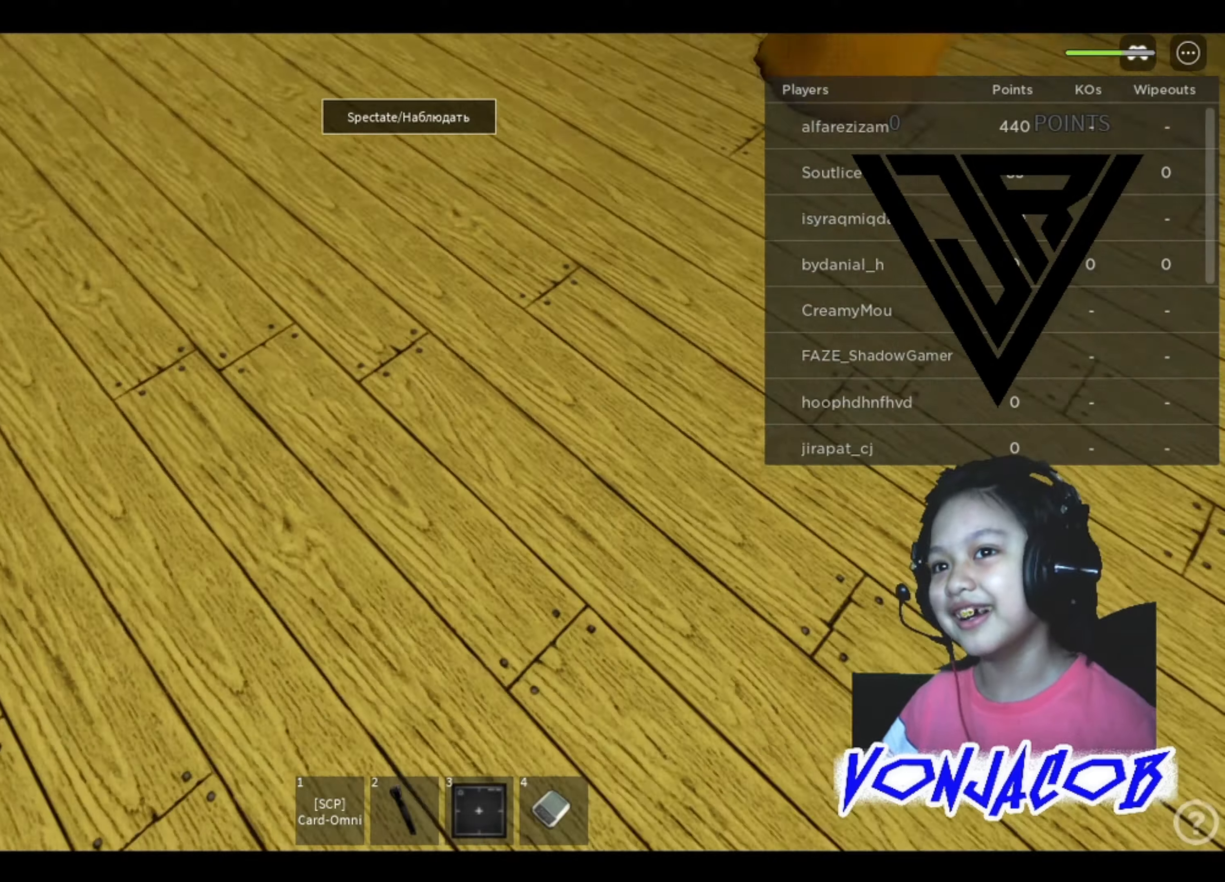
{"buttons": [], "left_stick": "up-left", "right_stick": "up-right", "events": [[233, "right_stick", "center"], [267, "left_stick", "up-left"], [433, "right_stick", "up-right"]]}
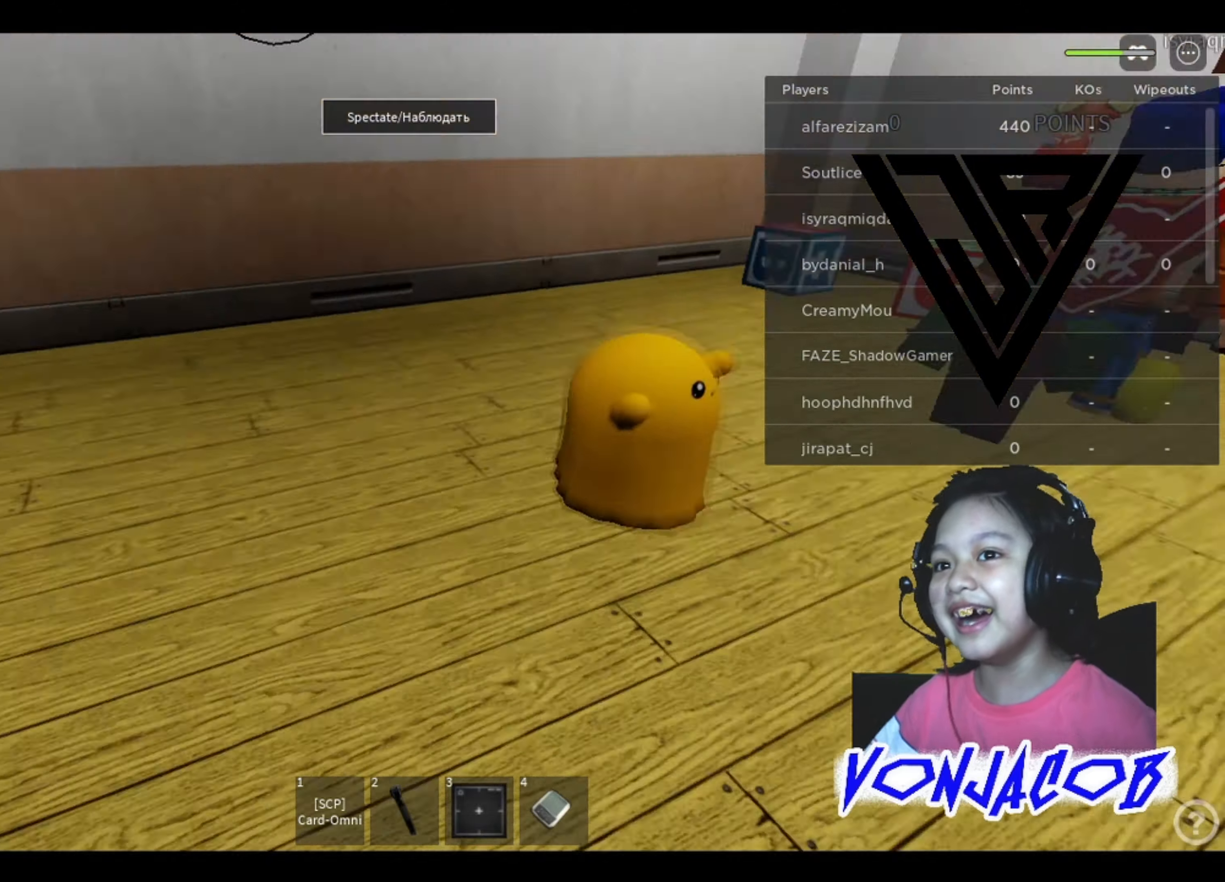
{"buttons": [], "left_stick": "down-left", "right_stick": "right", "events": [[100, "right_stick", "center"], [167, "left_stick", "left"], [333, "right_stick", "right"], [467, "left_stick", "down-left"]]}
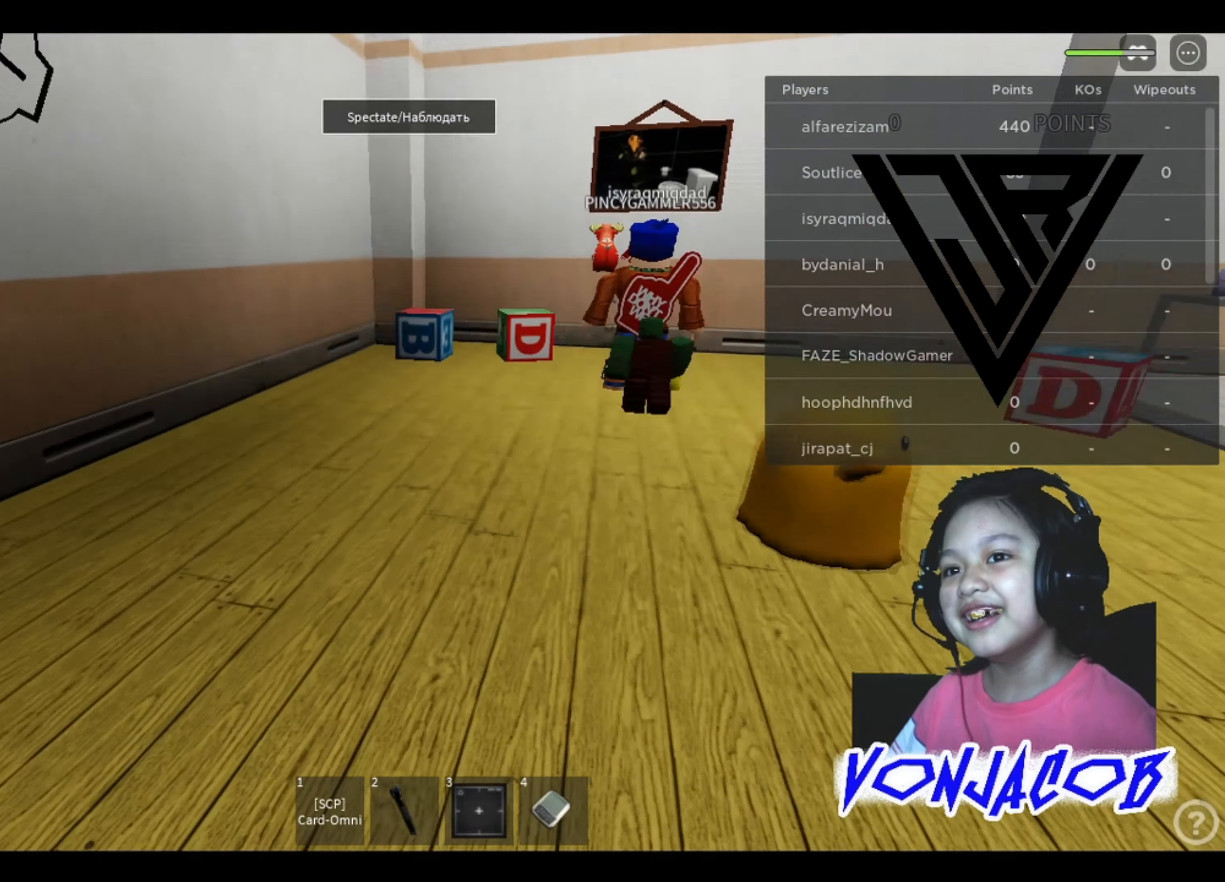
{"buttons": [], "left_stick": "center", "right_stick": "right", "events": [[100, "left_stick", "up-left"], [200, "right_stick", "center"], [433, "left_stick", "center"], [433, "right_stick", "right"]]}
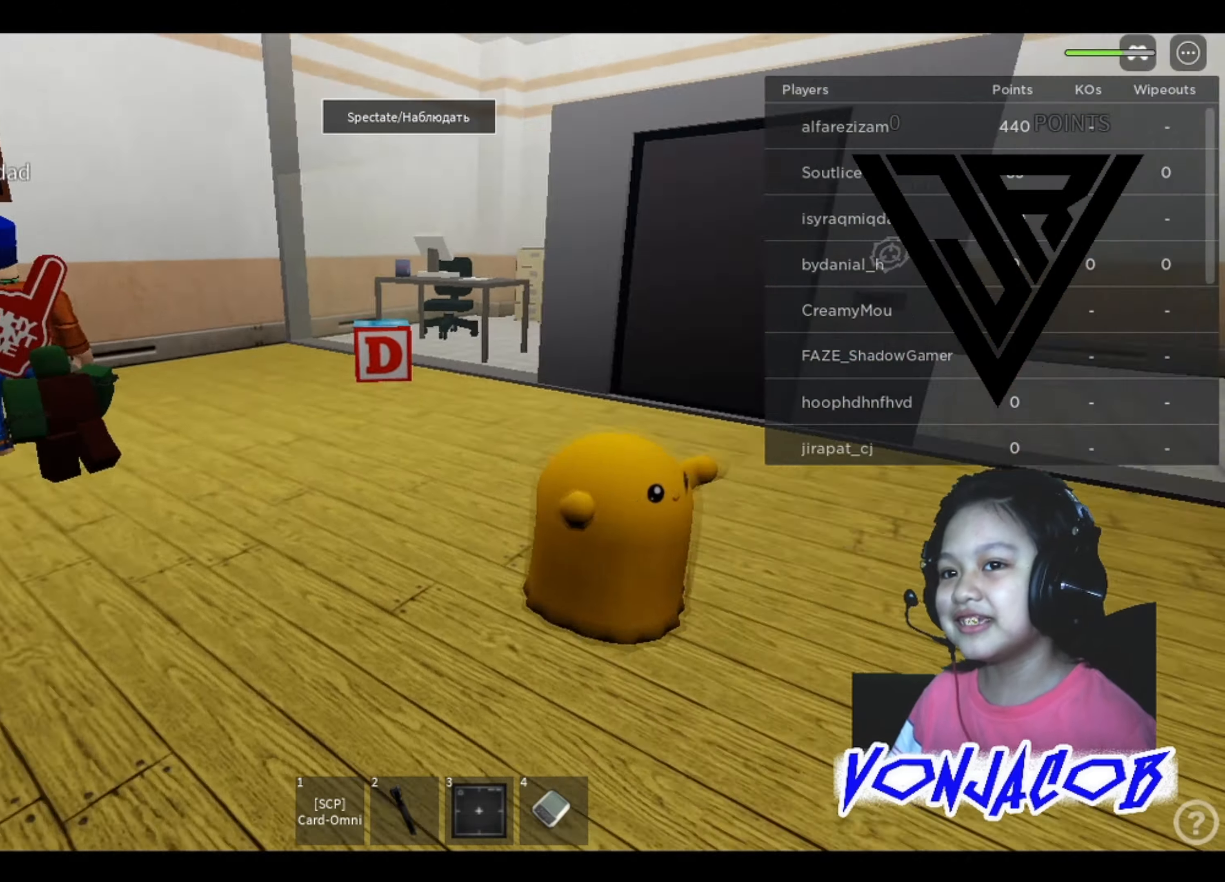
{"buttons": [], "left_stick": "center", "right_stick": "center", "events": [[133, "right_stick", "center"], [233, "left_stick", "up"], [367, "left_stick", "center"]]}
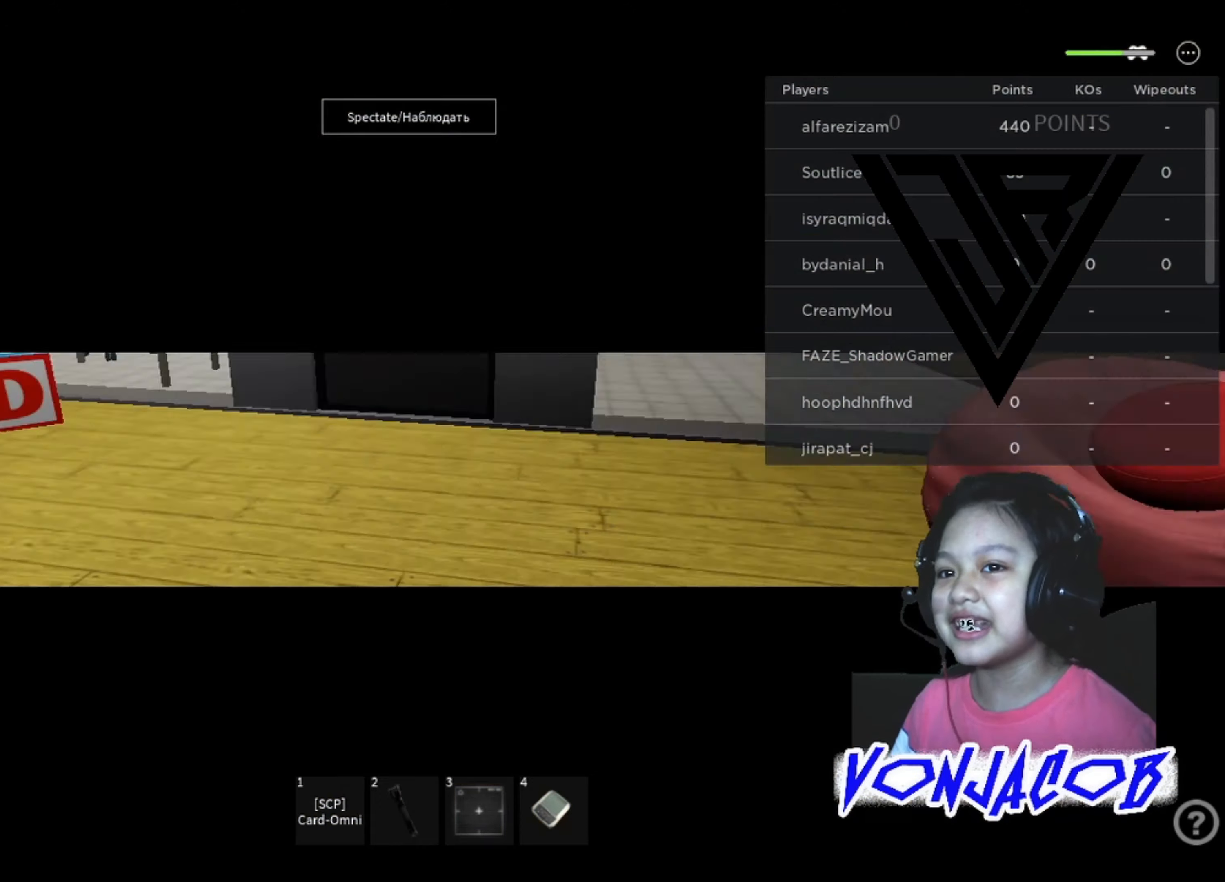
{"buttons": [], "left_stick": "left", "right_stick": "right", "events": [[33, "left_stick", "down-left"], [33, "right_stick", "right"], [133, "left_stick", "left"], [233, "left_stick", "up-left"], [300, "right_stick", "center"], [333, "left_stick", "left"], [467, "right_stick", "right"]]}
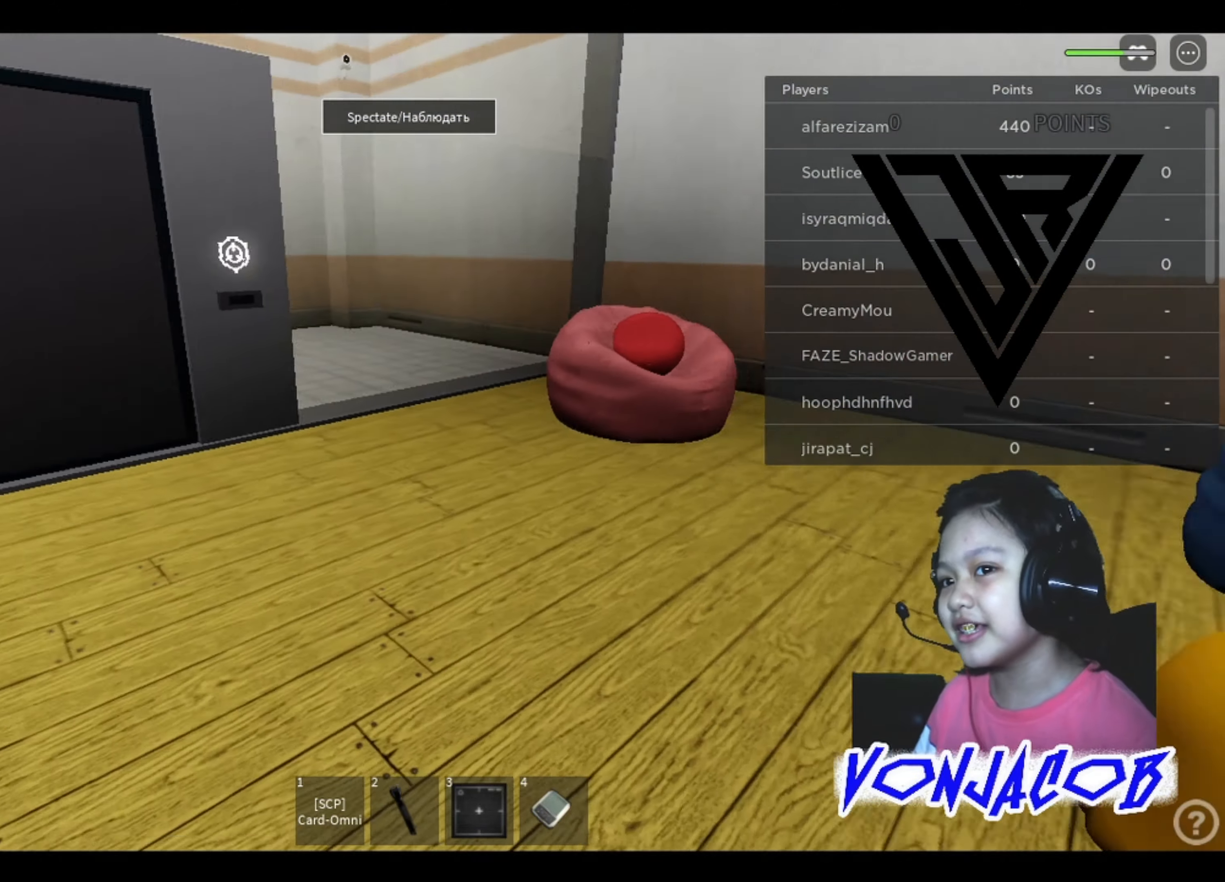
{"buttons": [], "left_stick": "left", "right_stick": "center", "events": [[400, "right_stick", "center"]]}
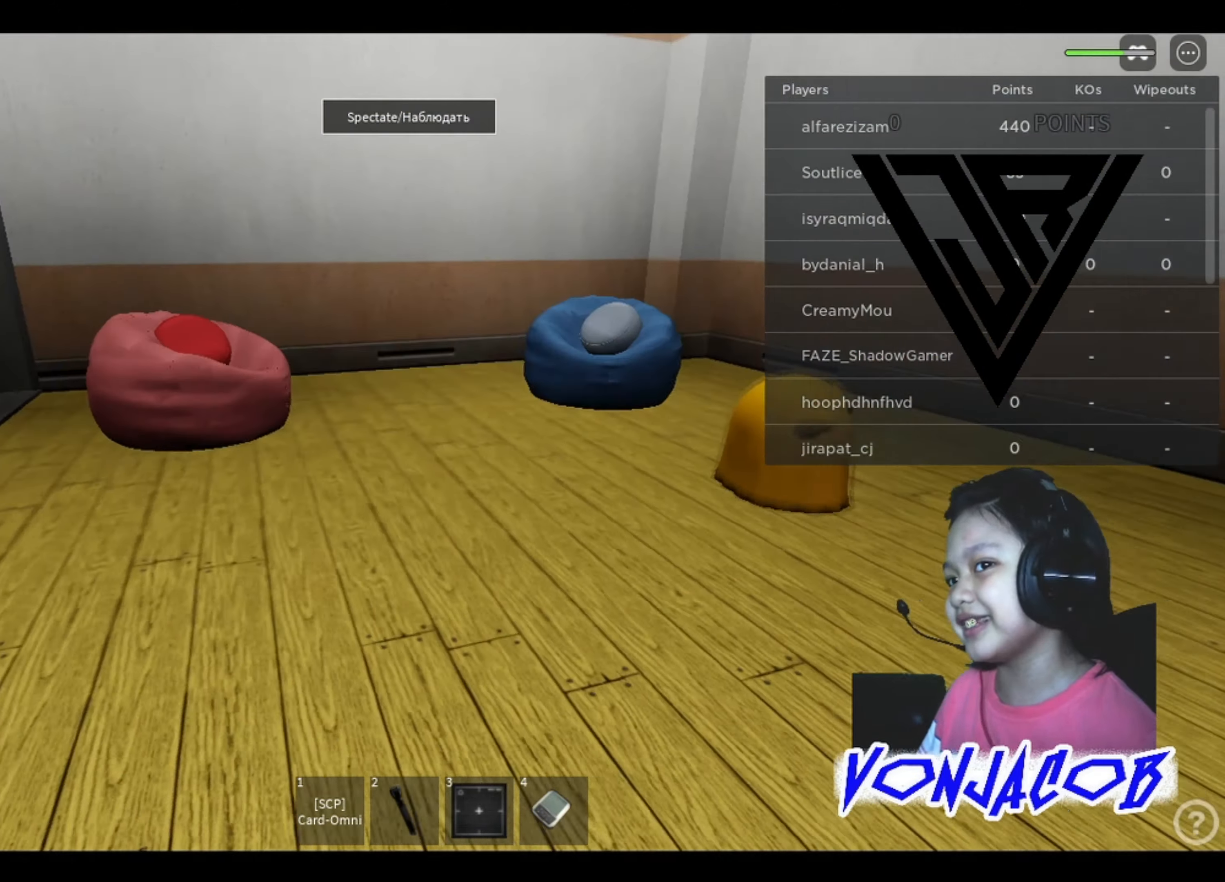
{"buttons": [], "left_stick": "up", "right_stick": "center", "events": [[100, "left_stick", "up-left"], [233, "right_stick", "right"], [300, "left_stick", "up"], [467, "right_stick", "center"]]}
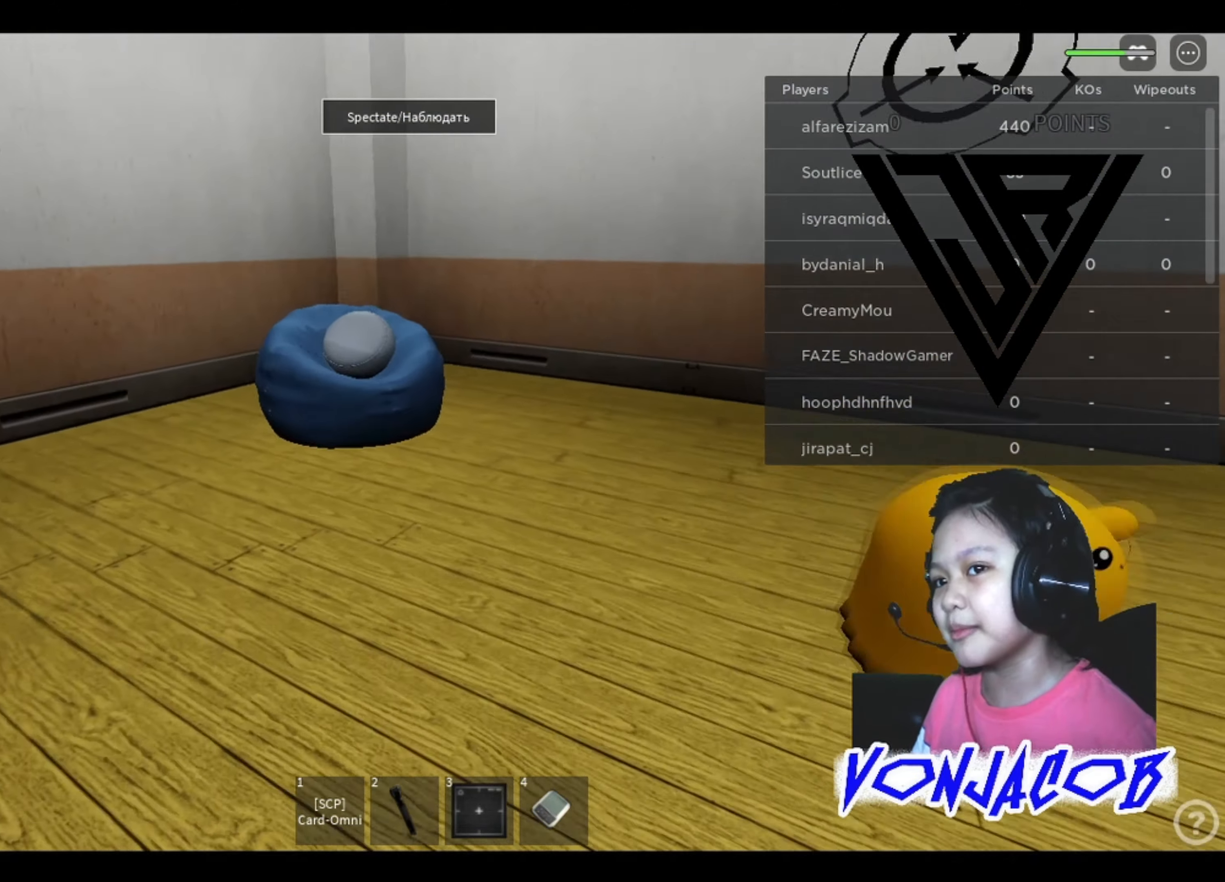
{"buttons": [], "left_stick": "up-left", "right_stick": "center", "events": [[33, "left_stick", "up-left"], [167, "right_stick", "right"], [433, "right_stick", "center"]]}
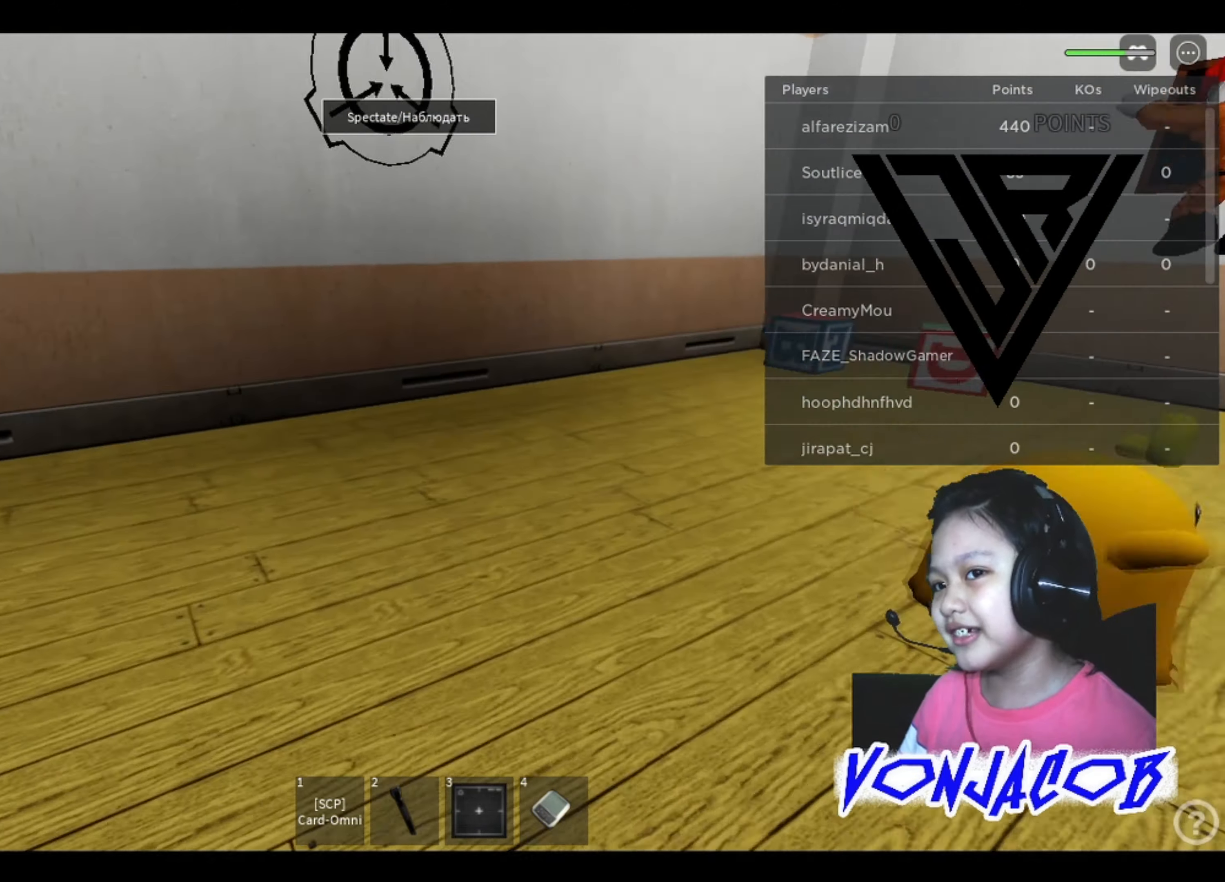
{"buttons": [], "left_stick": "up-left", "right_stick": "center", "events": [[100, "right_stick", "right"], [466, "right_stick", "center"]]}
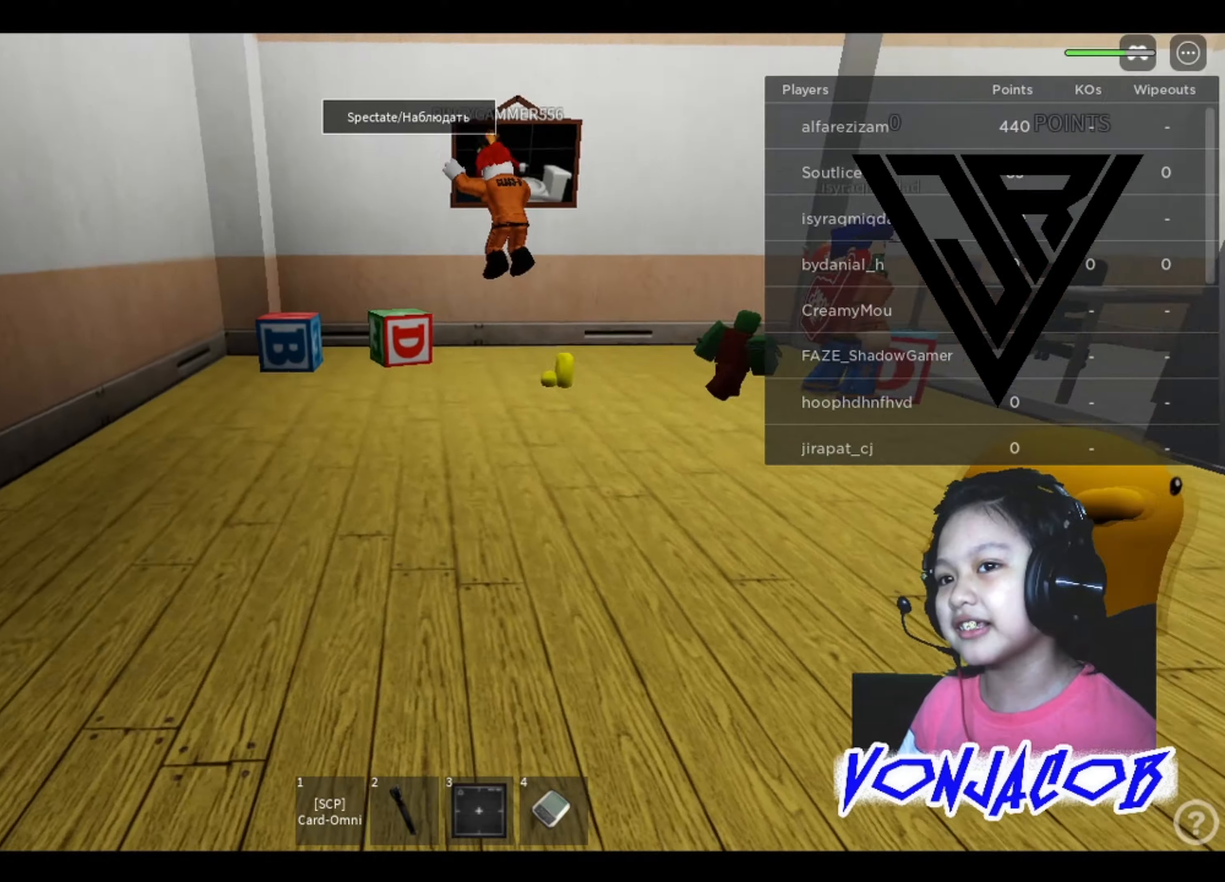
{"buttons": [], "left_stick": "up", "right_stick": "right", "events": [[166, "right_stick", "right"], [200, "left_stick", "up"]]}
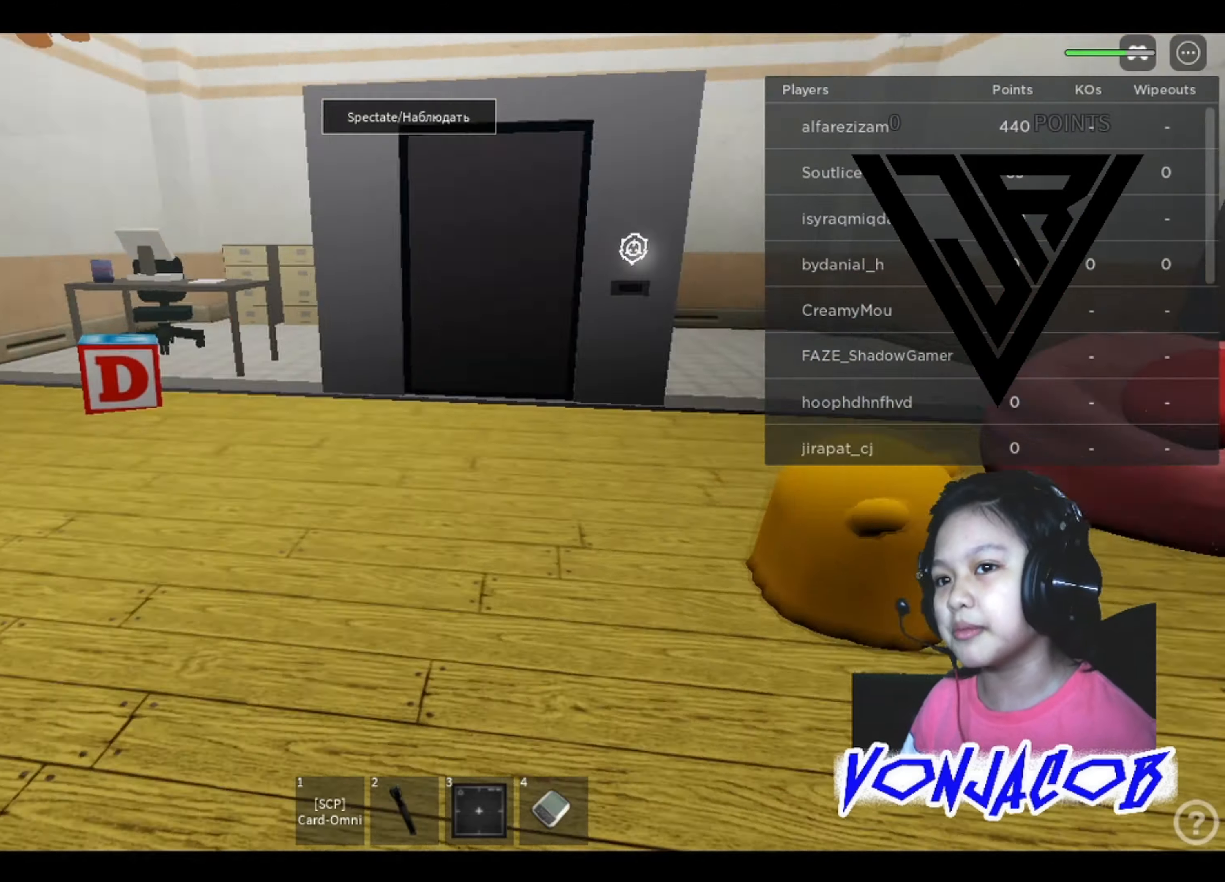
{"buttons": [], "left_stick": "up-left", "right_stick": "right", "events": [[200, "right_stick", "center"], [233, "left_stick", "up-left"], [333, "right_stick", "right"]]}
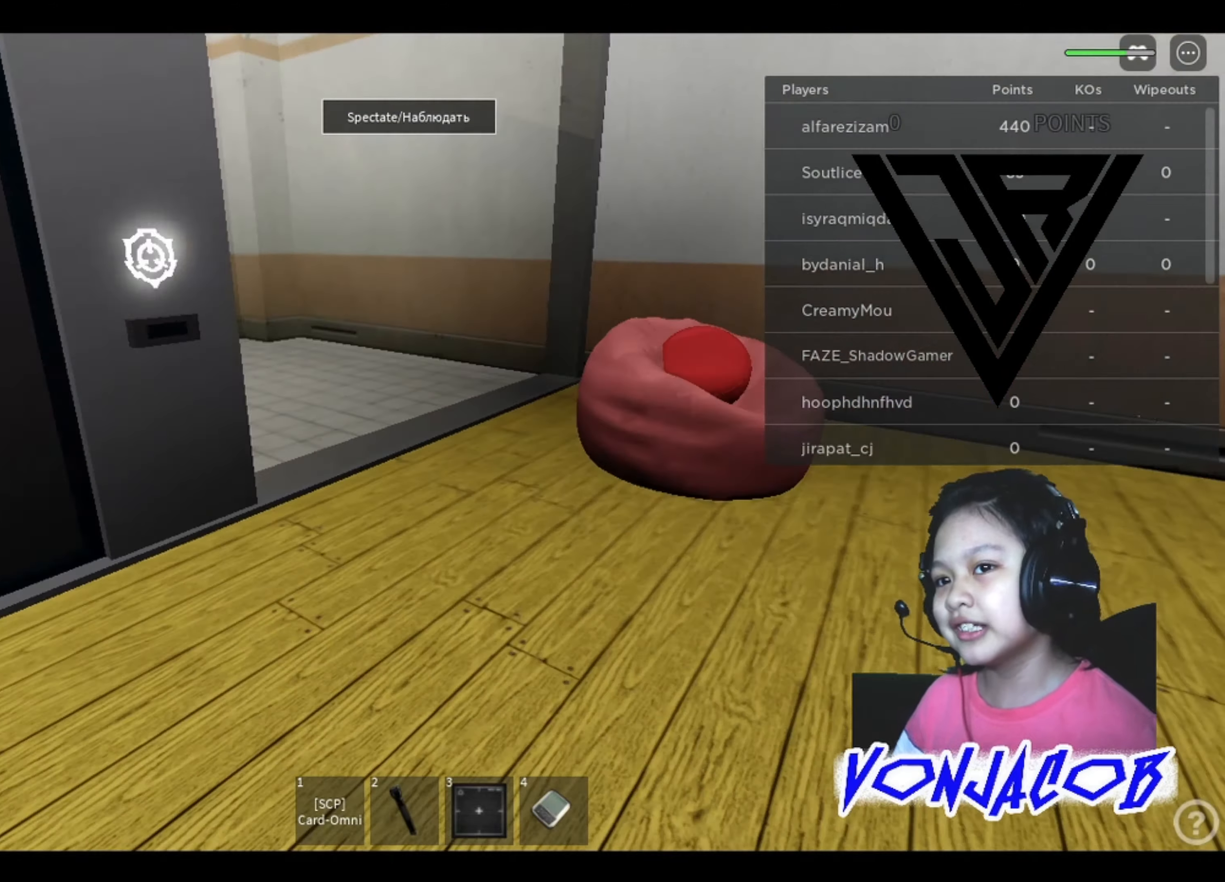
{"buttons": [], "left_stick": "up-left", "right_stick": "right", "events": [[100, "right_stick", "center"], [200, "right_stick", "right"]]}
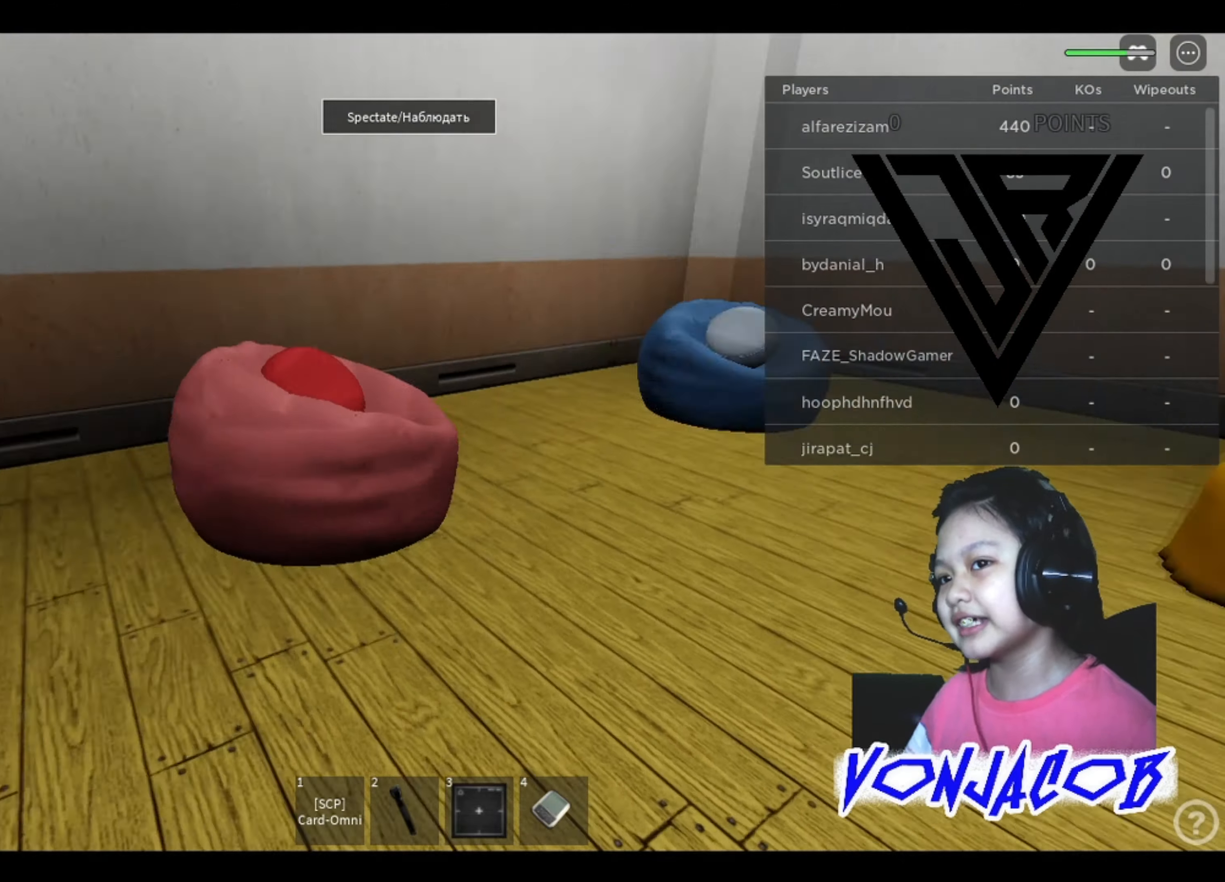
{"buttons": [], "left_stick": "up-left", "right_stick": "right", "events": [[33, "left_stick", "up"], [466, "left_stick", "up-left"]]}
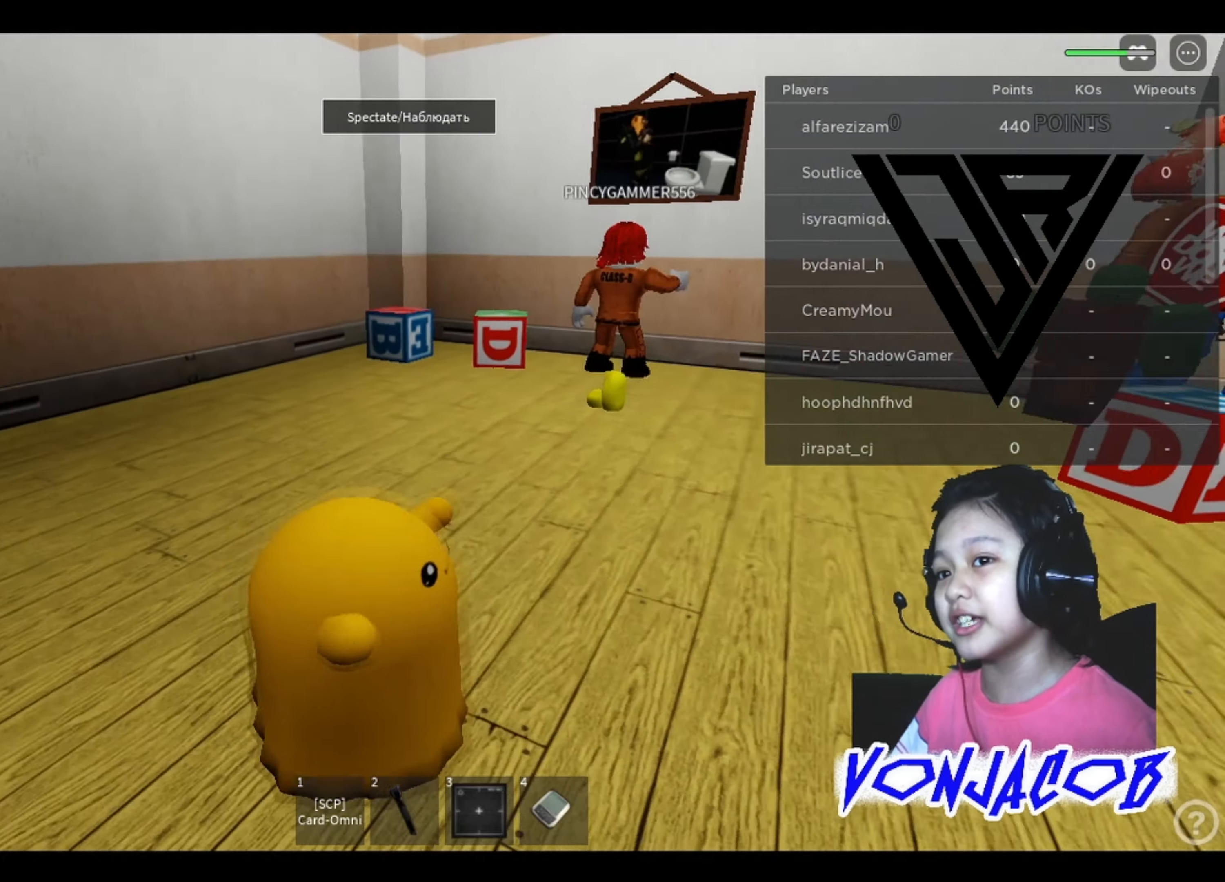
{"buttons": [], "left_stick": "up-left", "right_stick": "right", "events": [[33, "left_stick", "left"], [66, "right_stick", "center"], [266, "left_stick", "up-left"], [300, "right_stick", "right"]]}
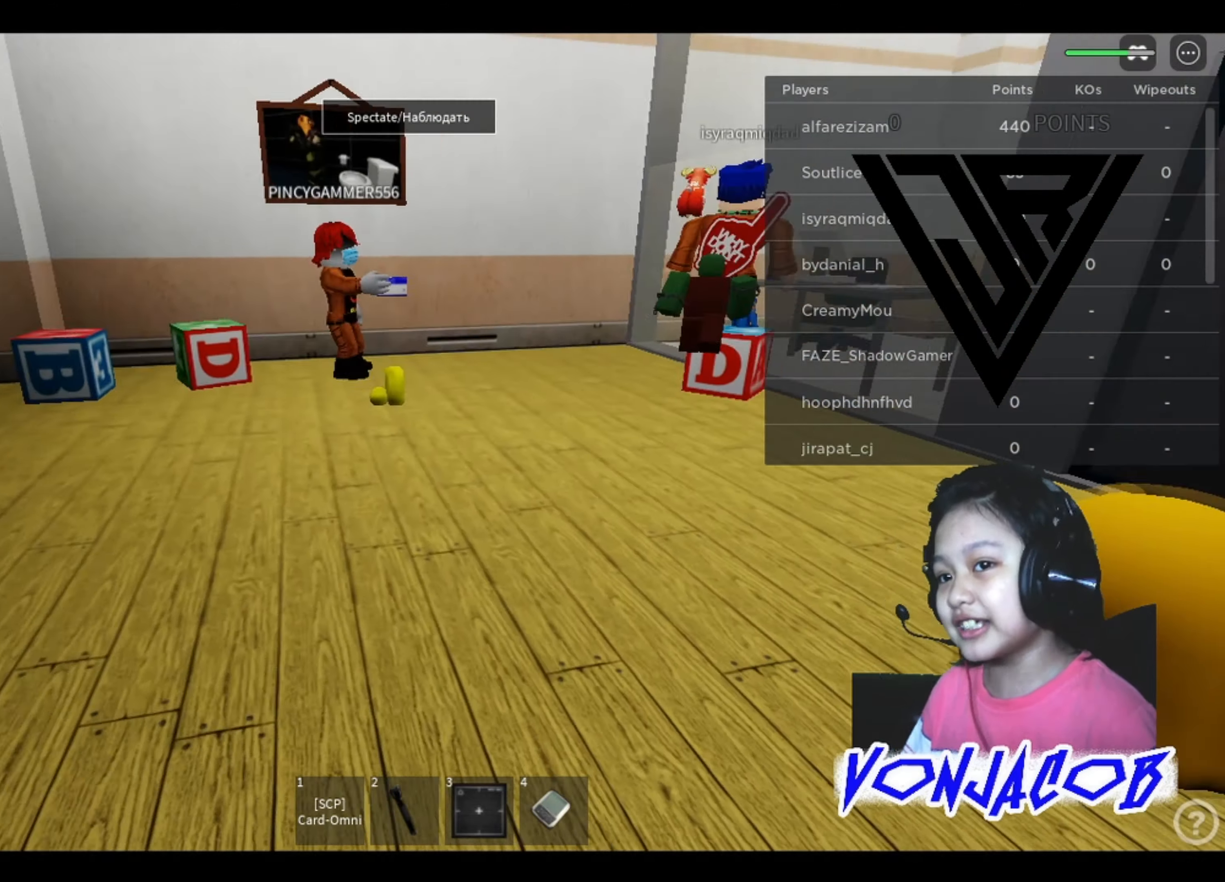
{"buttons": [], "left_stick": "up-left", "right_stick": "right", "events": [[266, "right_stick", "center"], [400, "right_stick", "right"]]}
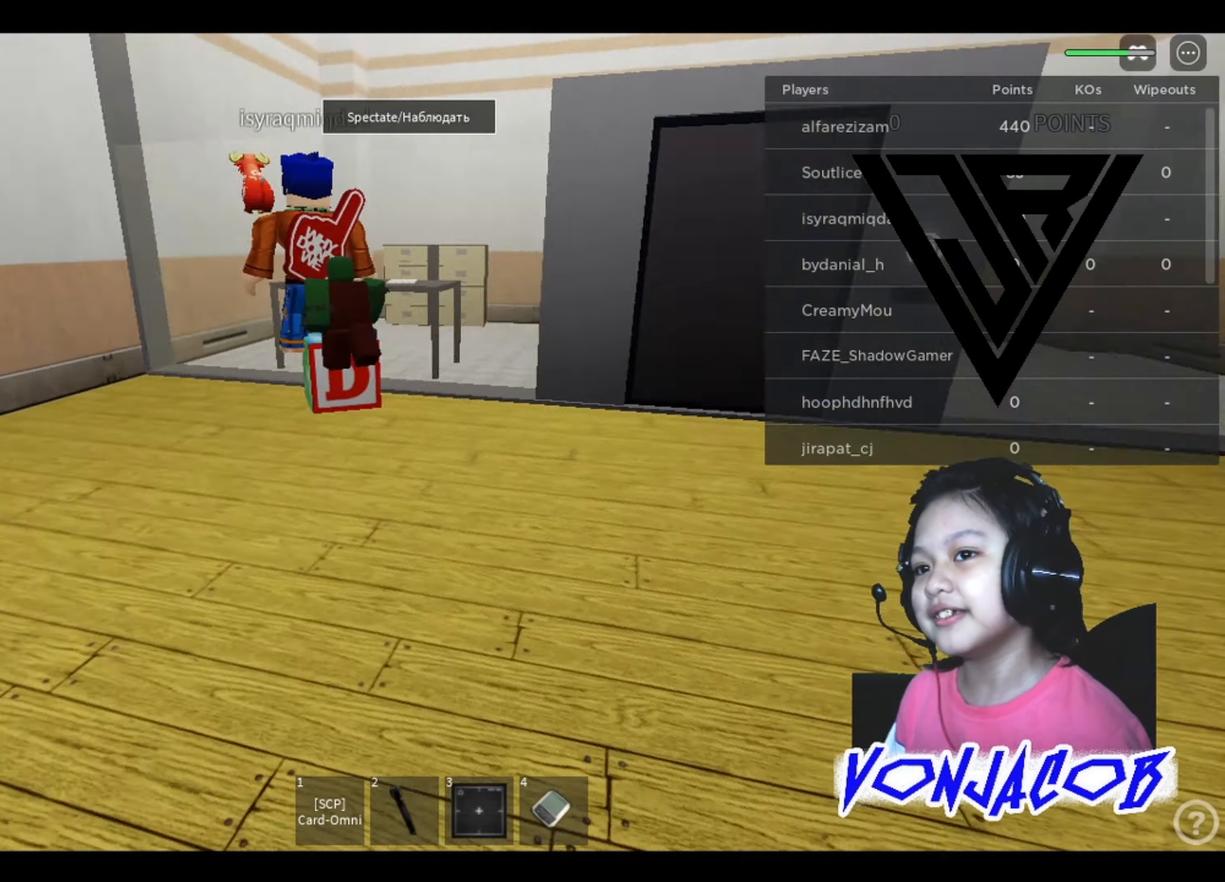
{"buttons": [], "left_stick": "up-left", "right_stick": "center", "events": [[333, "left_stick", "up"], [466, "left_stick", "up-left"], [466, "right_stick", "center"]]}
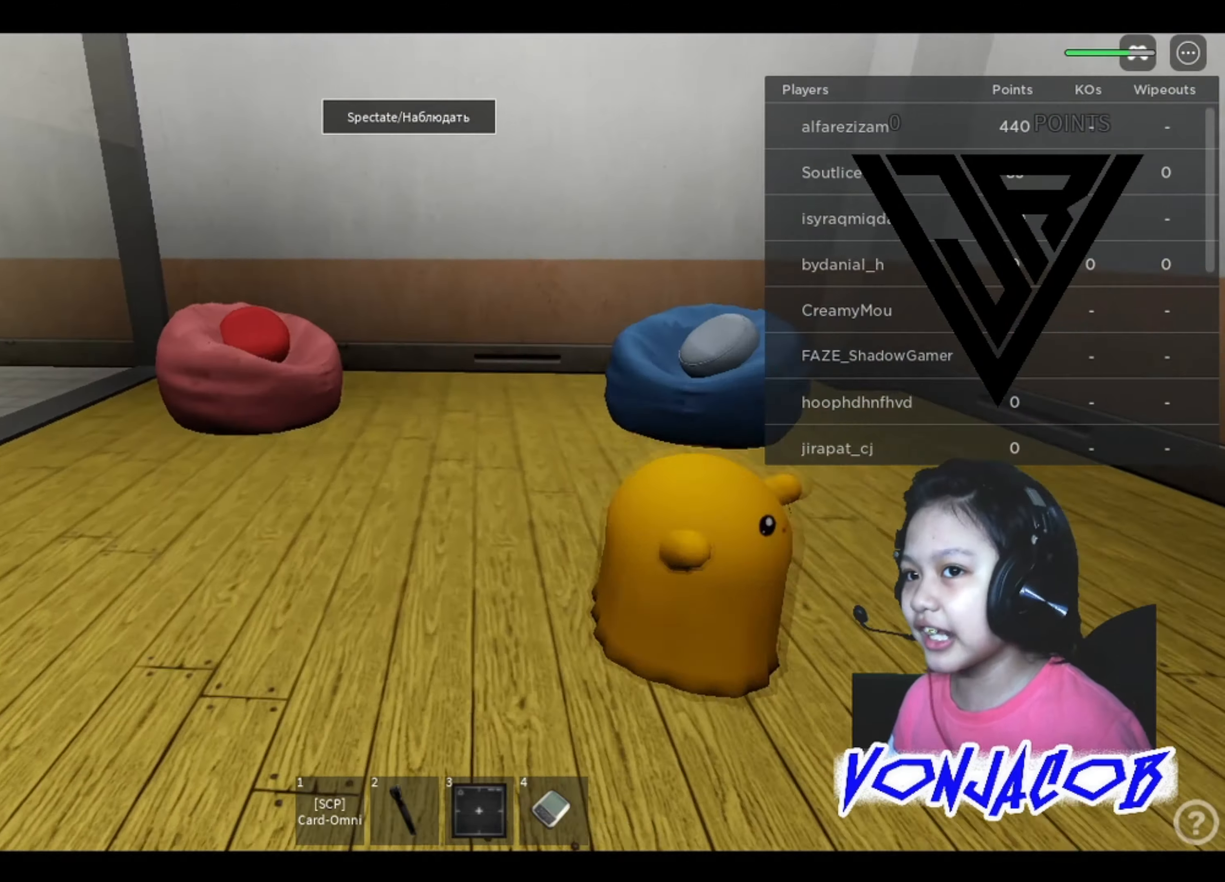
{"buttons": [], "left_stick": "up-left", "right_stick": "right", "events": [[266, "right_stick", "right"]]}
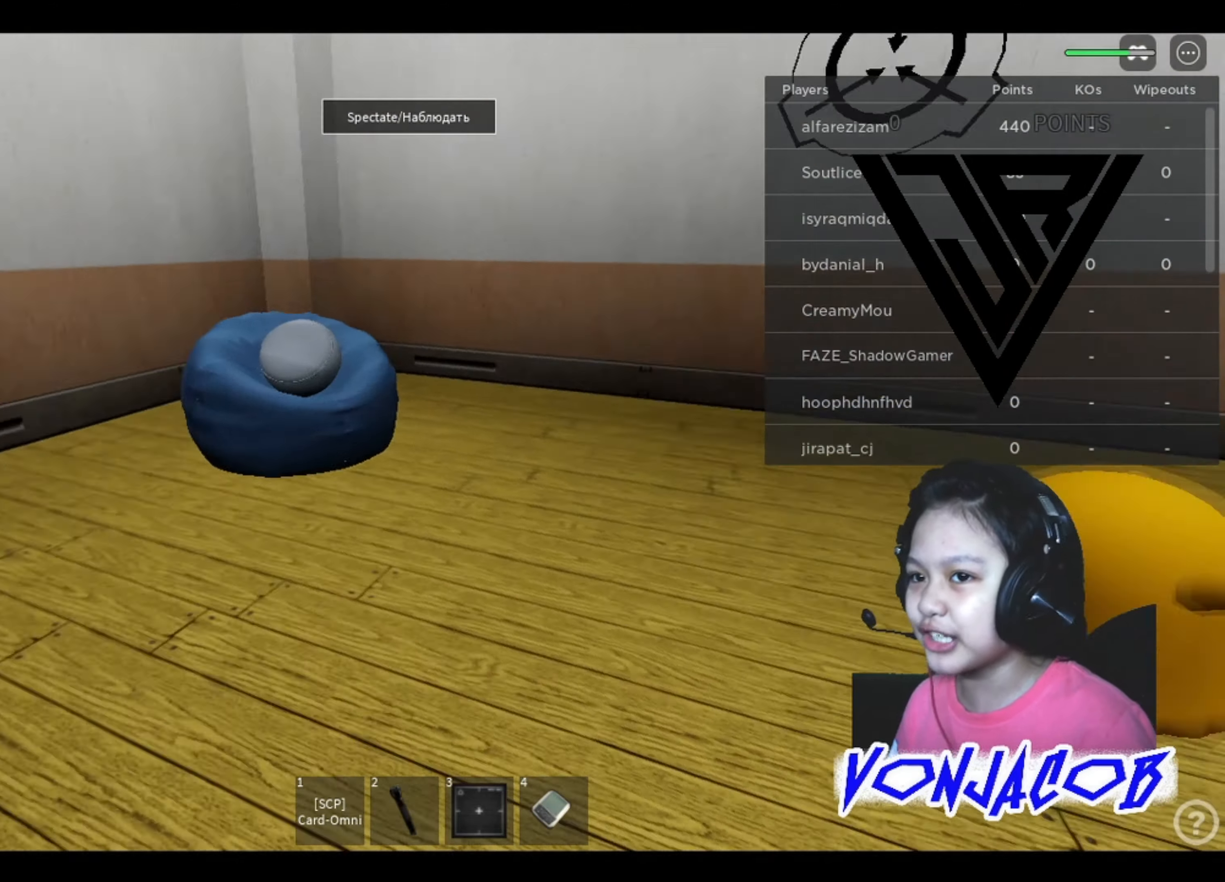
{"buttons": [], "left_stick": "up-left", "right_stick": "center", "events": [[333, "right_stick", "center"]]}
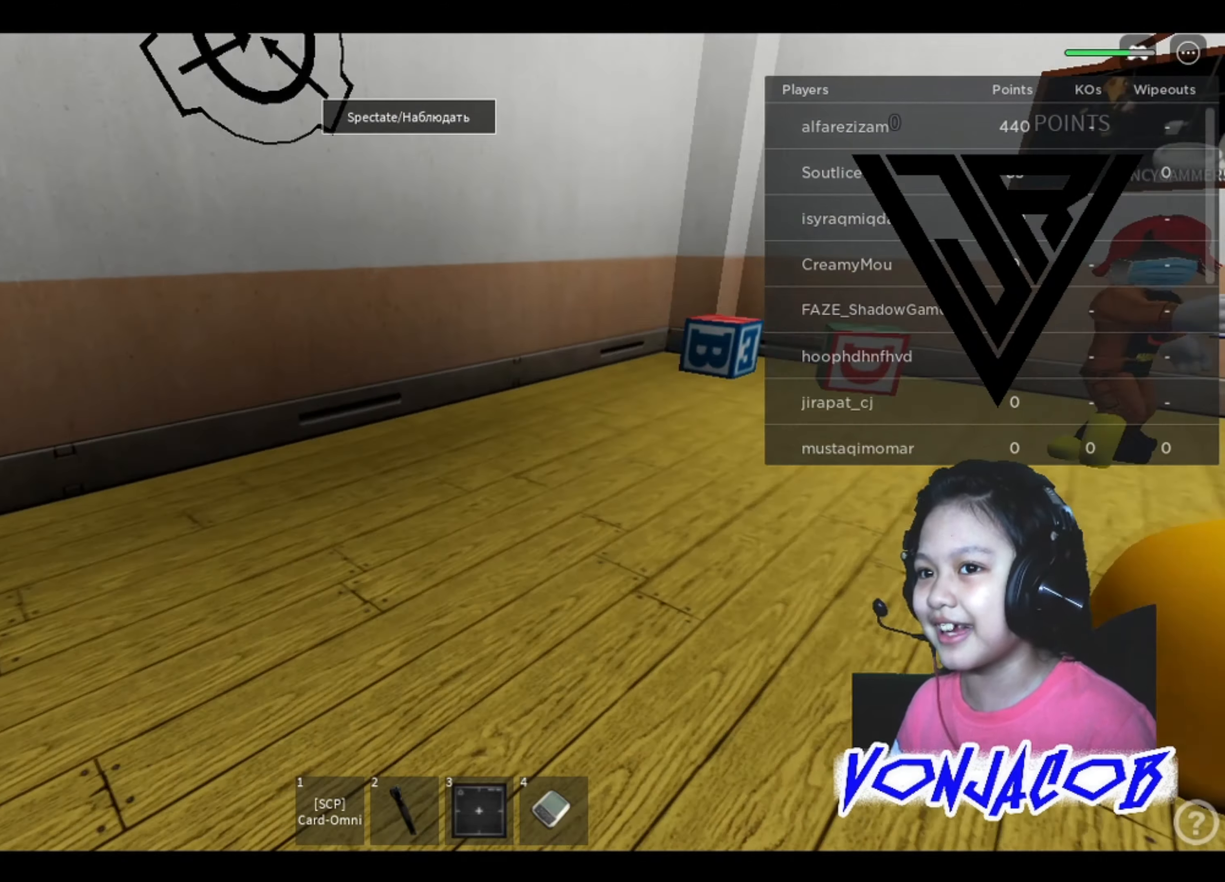
{"buttons": [], "left_stick": "center", "right_stick": "right", "events": [[33, "right_stick", "right"], [333, "left_stick", "center"]]}
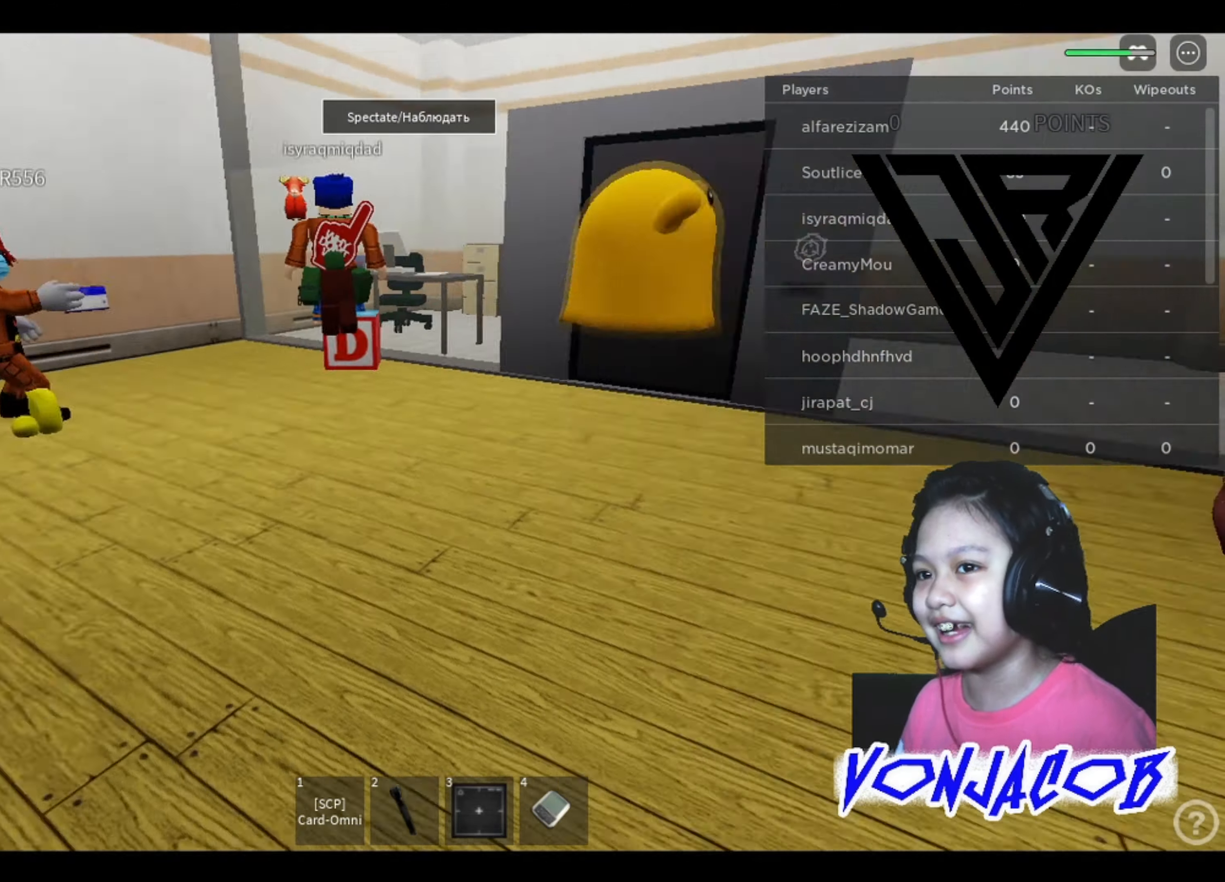
{"buttons": [], "left_stick": "down-right", "right_stick": "down", "events": [[200, "right_stick", "center"], [267, "left_stick", "right"], [334, "right_stick", "right"], [434, "left_stick", "down-right"], [500, "right_stick", "down"]]}
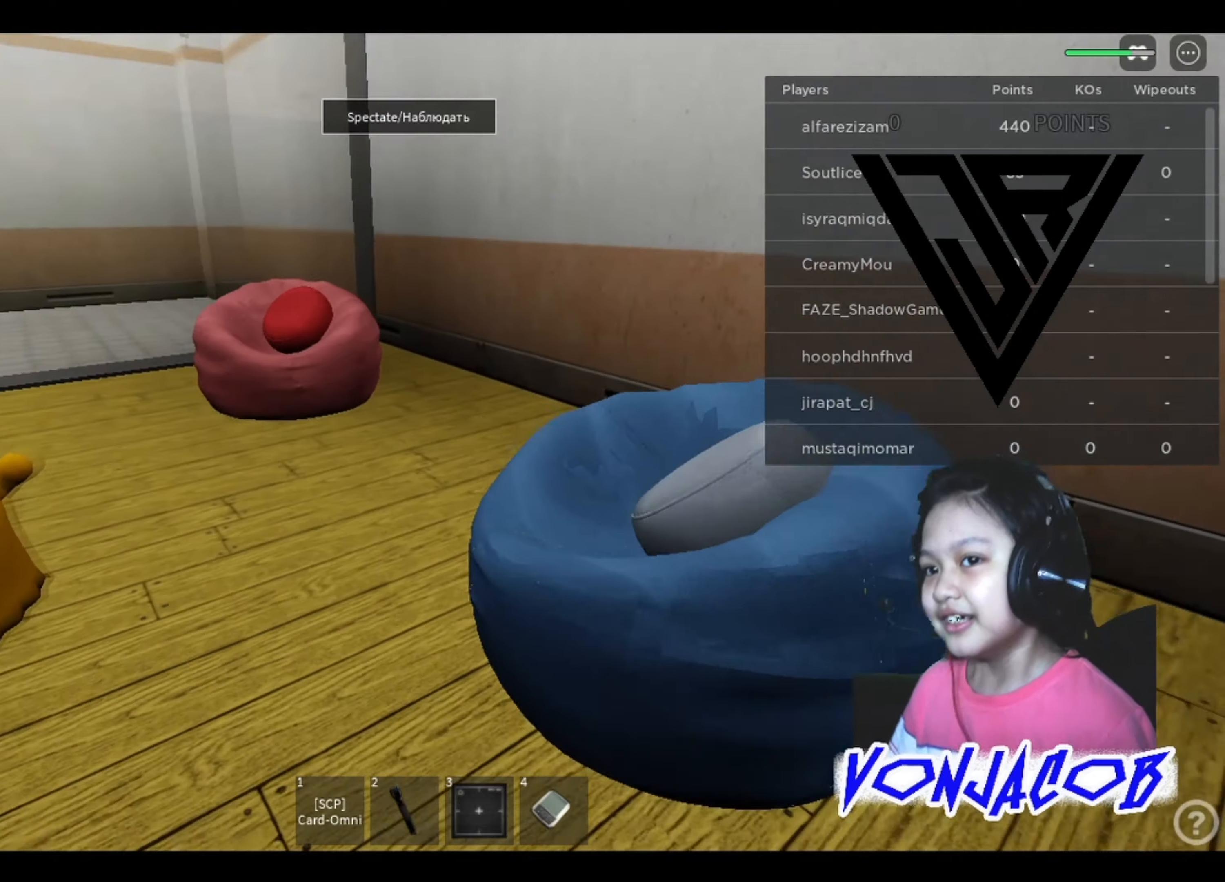
{"buttons": [], "left_stick": "center", "right_stick": "center", "events": [[34, "left_stick", "center"], [100, "left_stick", "down"], [134, "right_stick", "center"], [334, "left_stick", "center"]]}
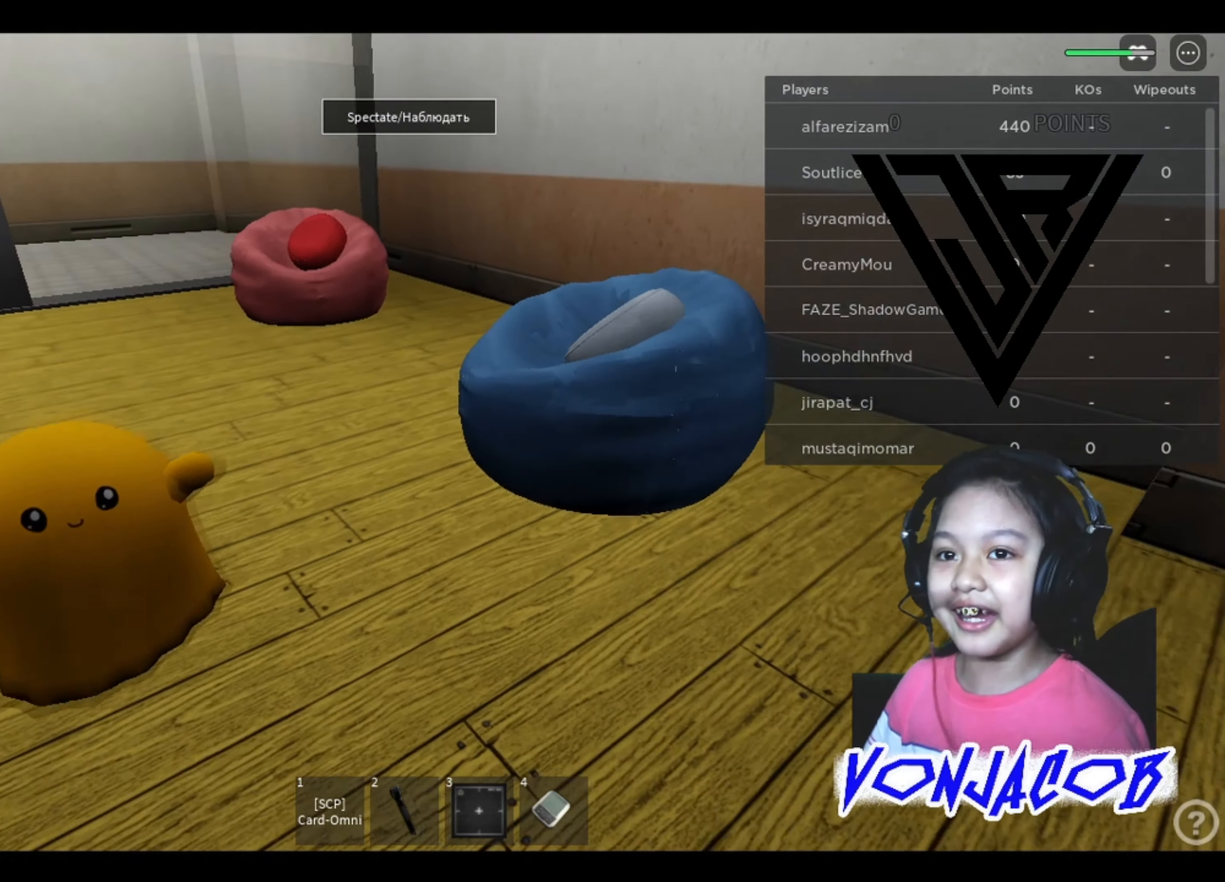
{"buttons": [], "left_stick": "down", "right_stick": "center", "events": [[34, "right_stick", "left"], [67, "left_stick", "down"], [167, "right_stick", "center"]]}